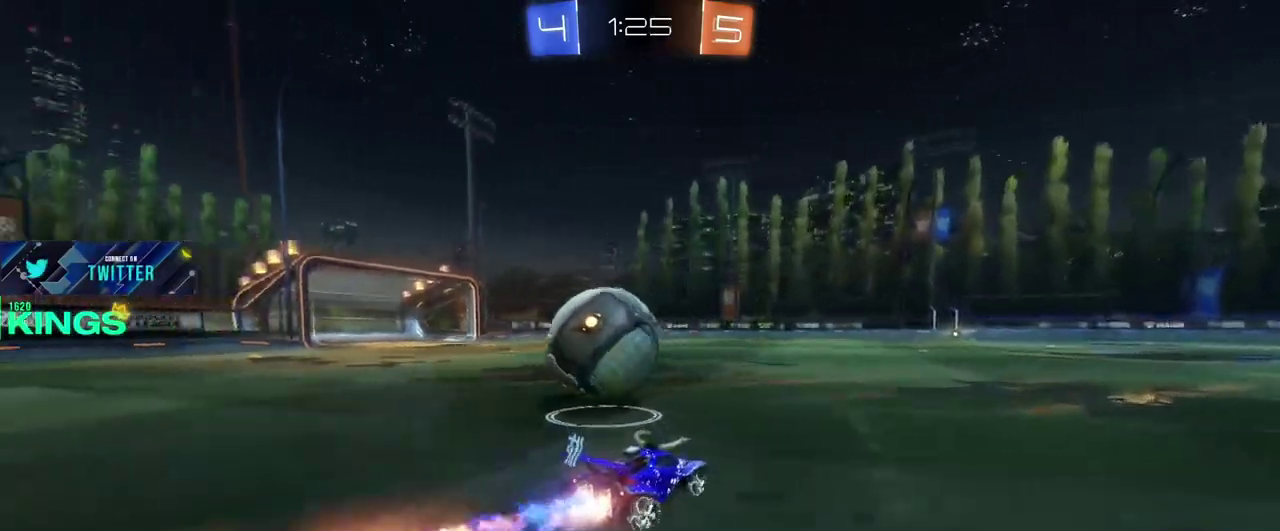
Gameplay with a controller (PlayStation layout); each line is a JSON object with the inputs held at the frame after it. "events" lists button and stick changes between this image and that frame as [ms after this image, input, new state], when the widget could be followed in between. This document gives stick clicks only as held states, not as events.
{"buttons": ["CIRCLE", "R2"], "left_stick": "center", "right_stick": "center", "events": [[250, "left_stick", "right"], [483, "left_stick", "center"]]}
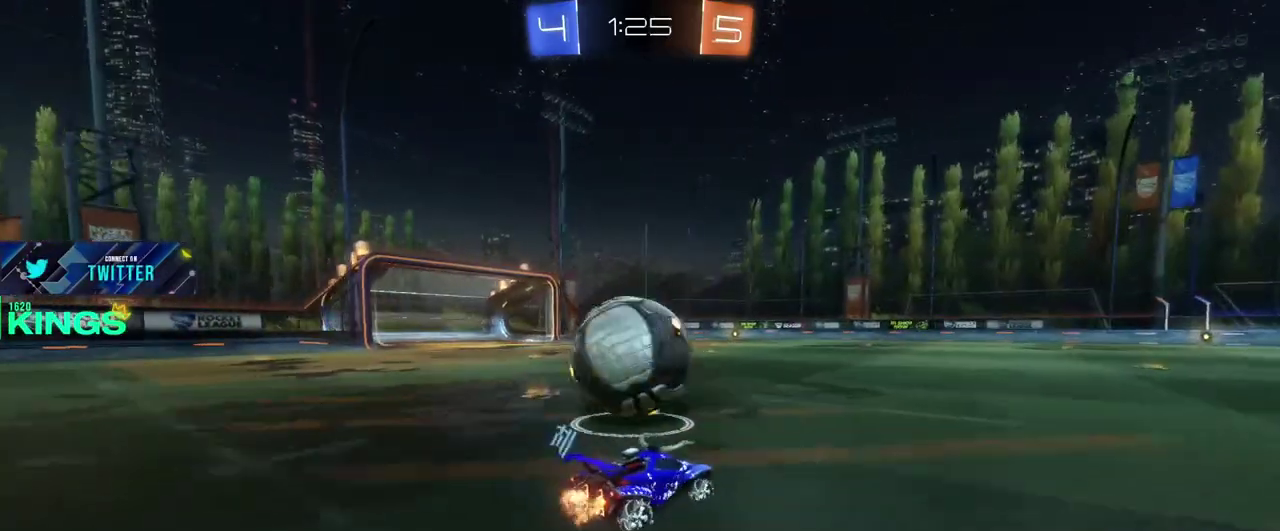
{"buttons": ["CIRCLE", "R2"], "left_stick": "right", "right_stick": "center", "events": [[50, "left_stick", "left"], [350, "left_stick", "right"]]}
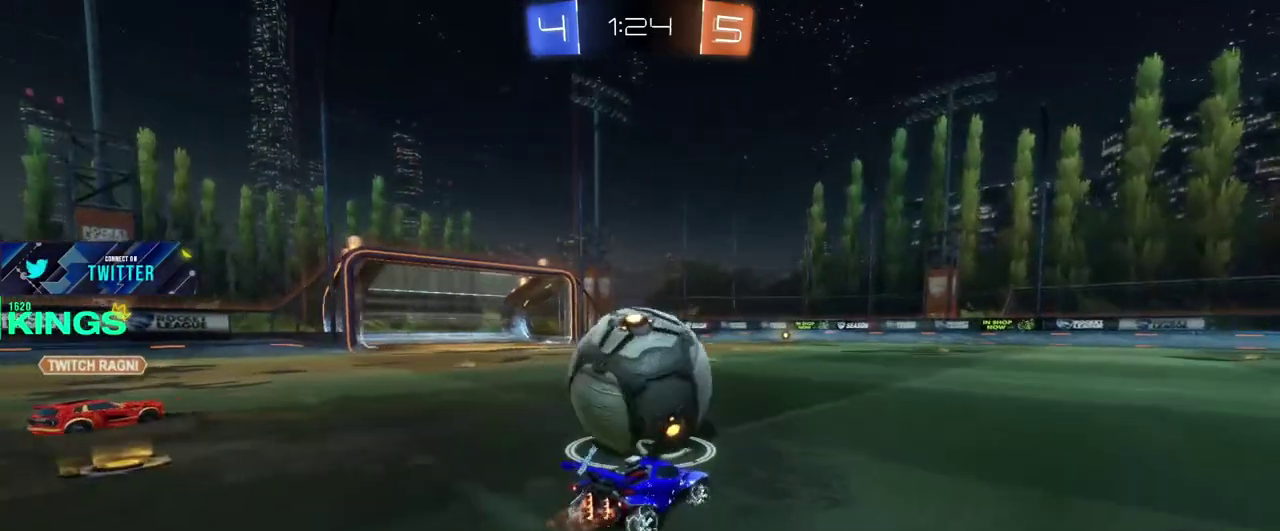
{"buttons": ["R2"], "left_stick": "left", "right_stick": "center", "events": [[133, "left_stick", "center"], [417, "left_stick", "left"], [450, "CIRCLE", "up"]]}
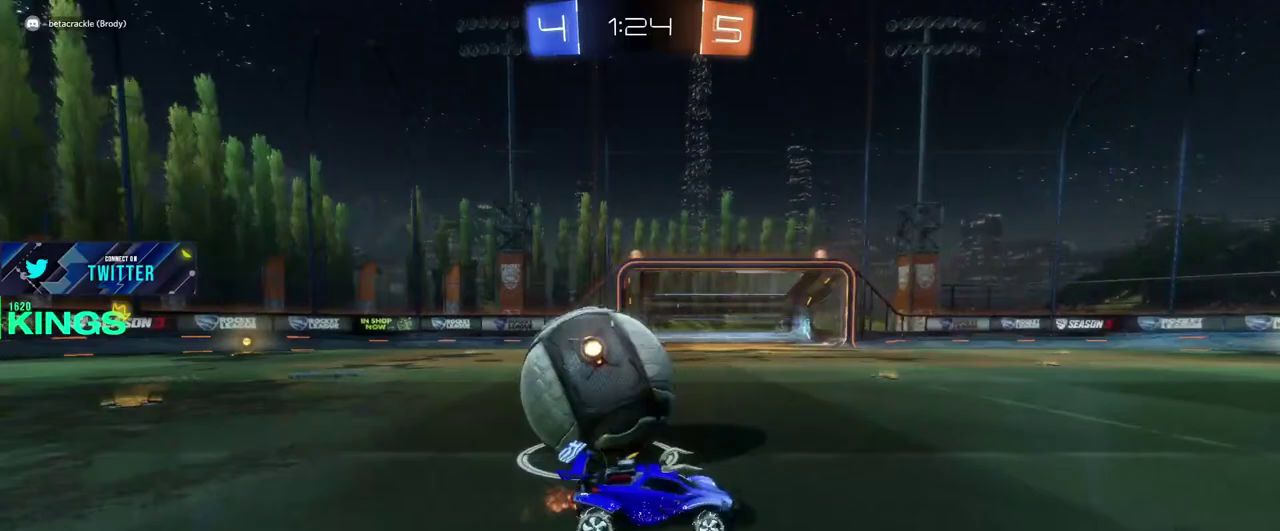
{"buttons": ["R2"], "left_stick": "left", "right_stick": "center", "events": [[33, "L1", "down"], [33, "L2", "down"], [33, "R2", "up"], [250, "L1", "up"], [250, "L2", "up"], [283, "R2", "down"]]}
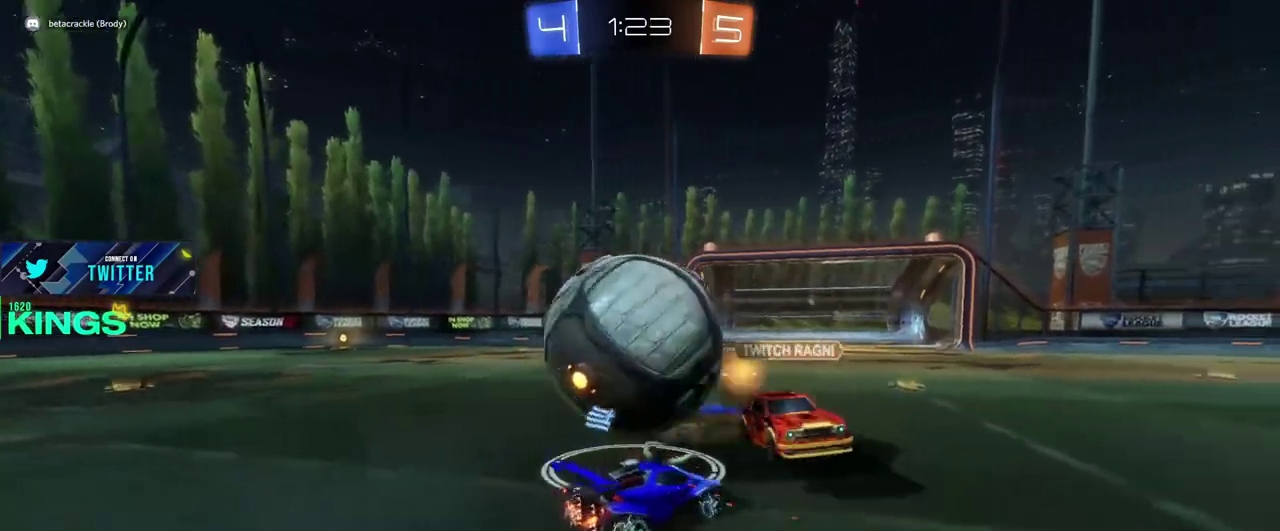
{"buttons": ["R2"], "left_stick": "right", "right_stick": "center", "events": [[83, "left_stick", "right"]]}
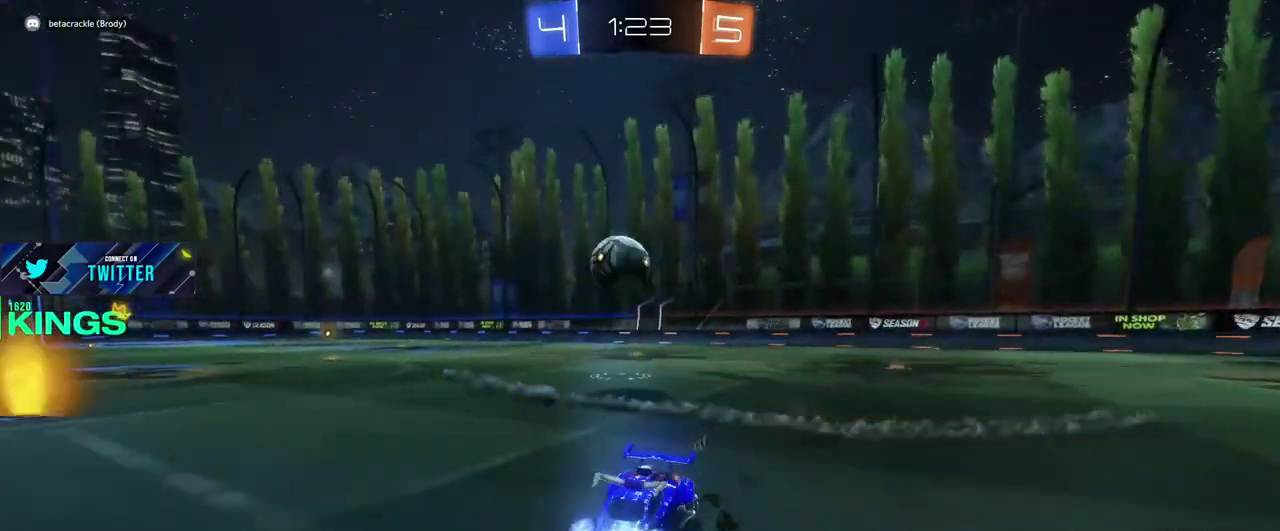
{"buttons": ["CIRCLE", "R2"], "left_stick": "right", "right_stick": "center", "events": [[100, "CIRCLE", "down"]]}
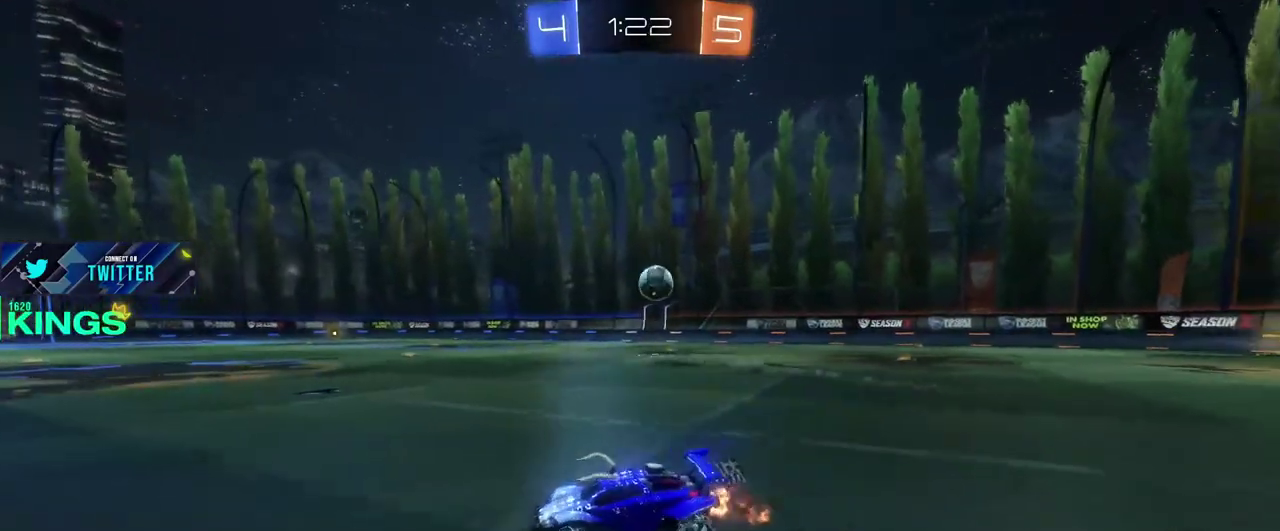
{"buttons": ["CIRCLE", "R2"], "left_stick": "right", "right_stick": "center", "events": []}
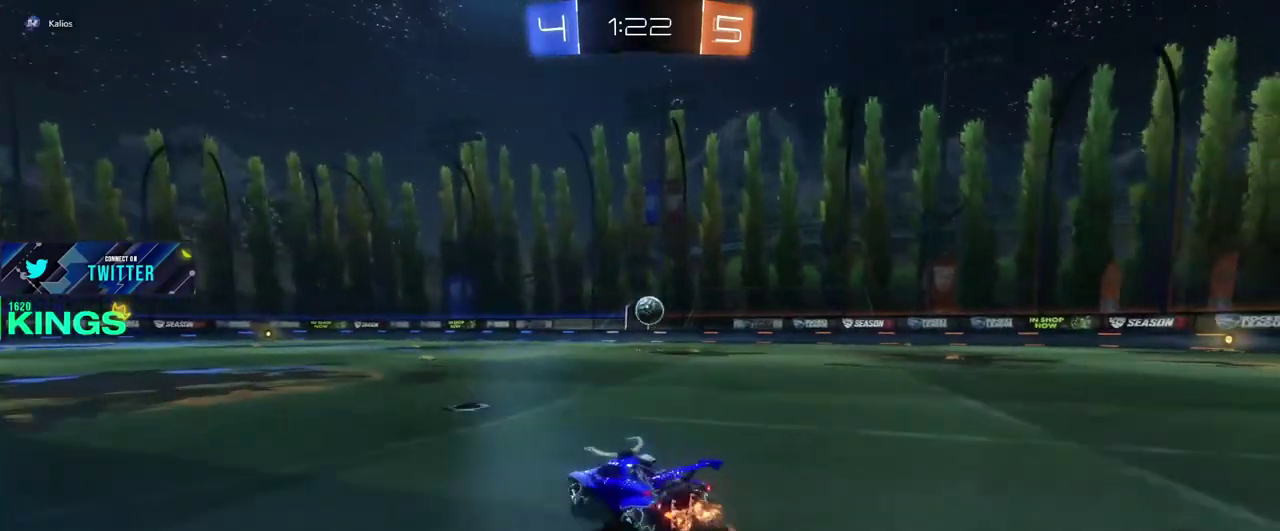
{"buttons": ["R2"], "left_stick": "center", "right_stick": "center", "events": [[83, "CIRCLE", "up"], [100, "left_stick", "up"], [167, "CROSS", "down"], [233, "CROSS", "up"], [300, "CROSS", "down"], [367, "CROSS", "up"], [450, "left_stick", "center"]]}
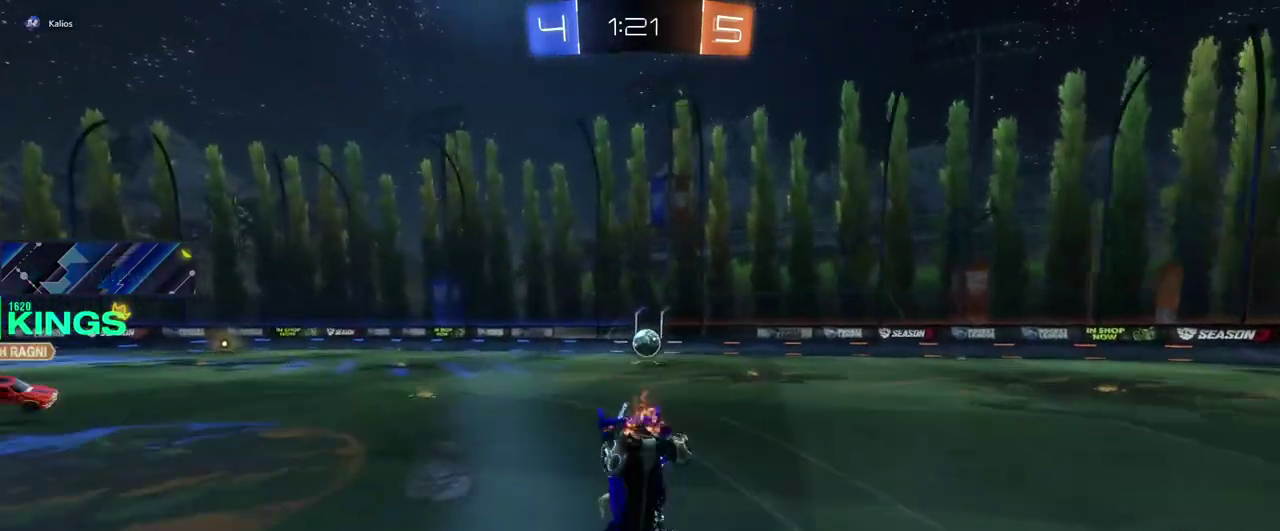
{"buttons": ["R2"], "left_stick": "center", "right_stick": "center", "events": []}
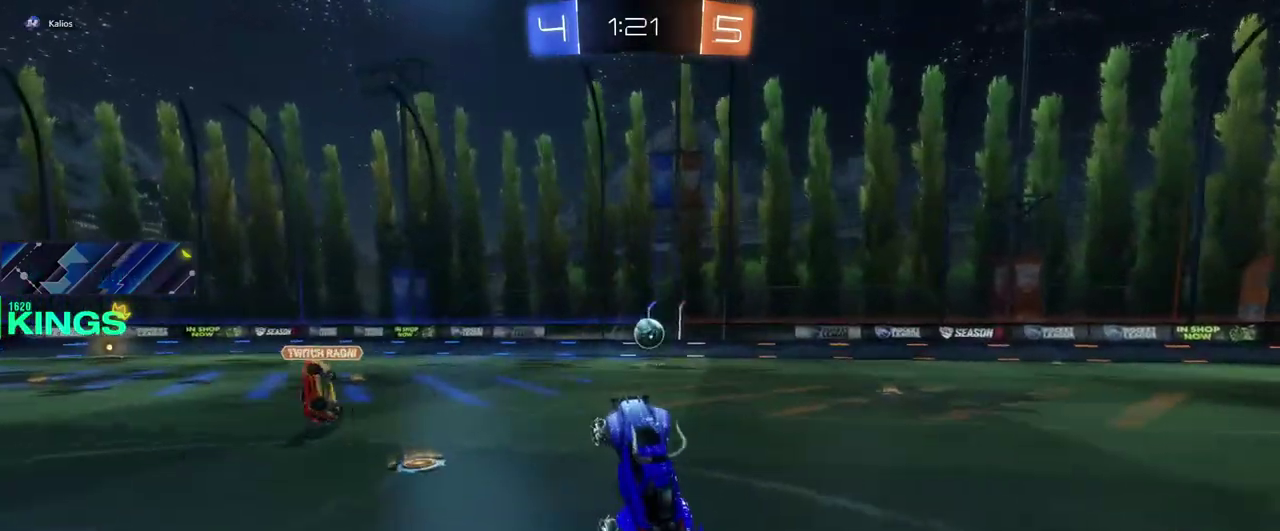
{"buttons": ["R2"], "left_stick": "center", "right_stick": "center", "events": [[383, "left_stick", "left"], [483, "left_stick", "center"]]}
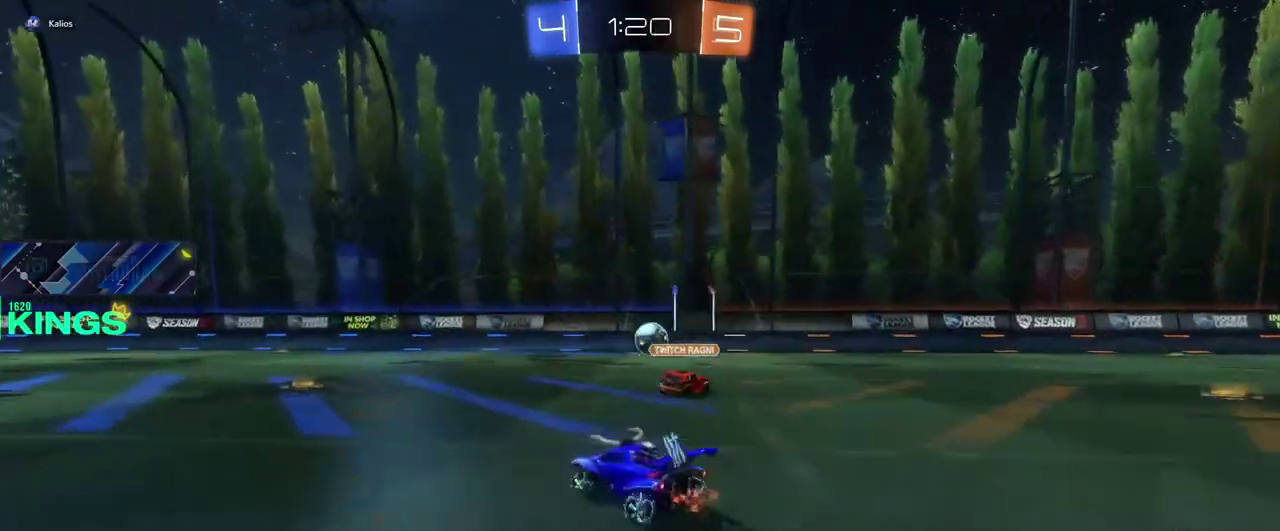
{"buttons": ["R2"], "left_stick": "center", "right_stick": "center", "events": []}
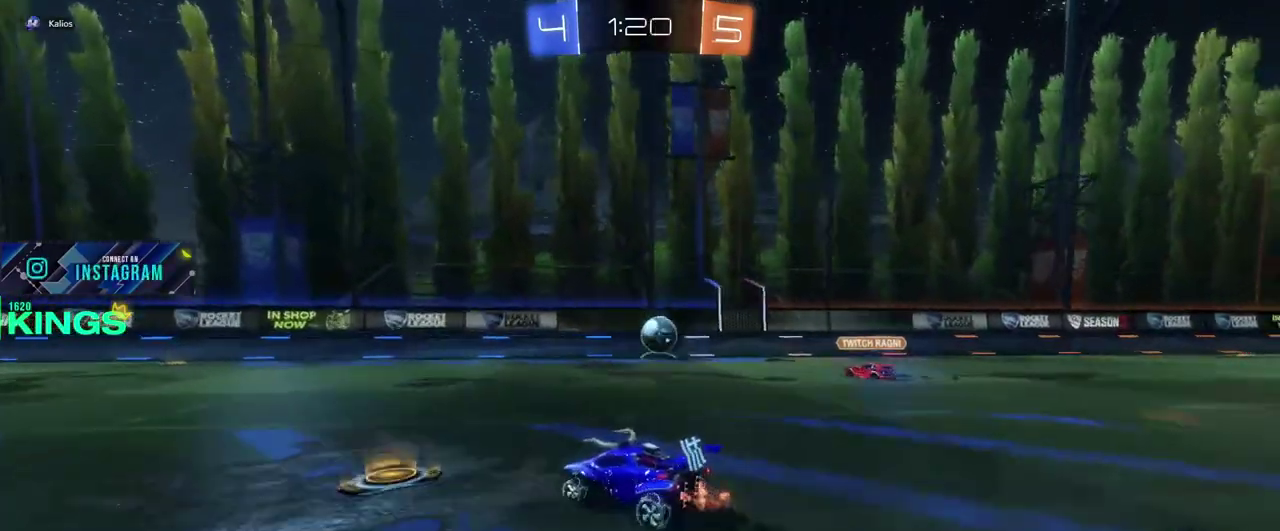
{"buttons": ["R2"], "left_stick": "center", "right_stick": "center", "events": []}
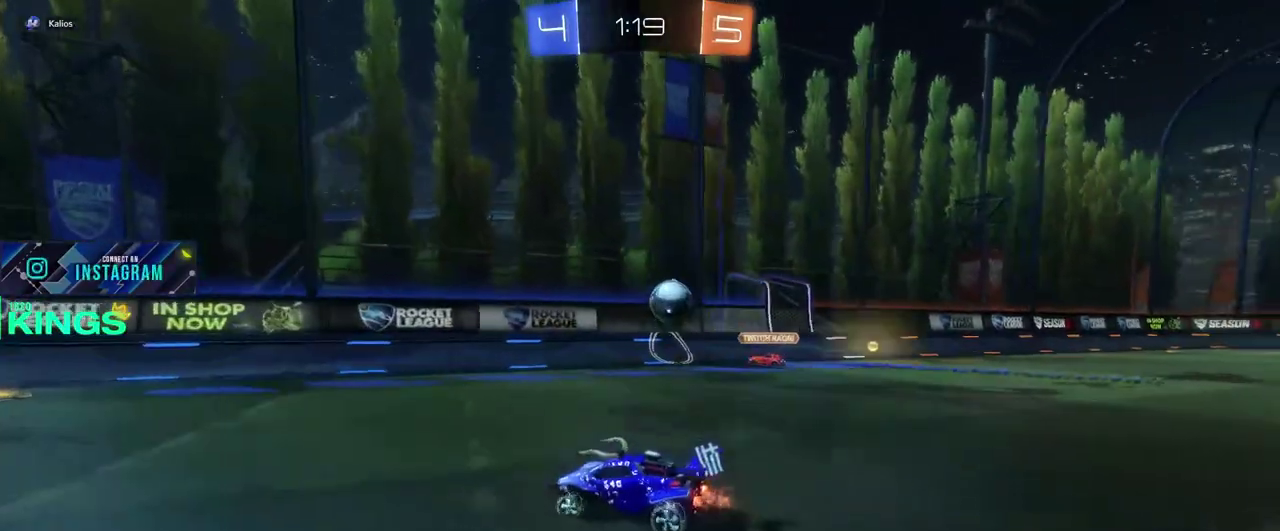
{"buttons": ["R2"], "left_stick": "left", "right_stick": "center", "events": [[300, "TRIANGLE", "down"], [367, "left_stick", "left"], [450, "TRIANGLE", "up"]]}
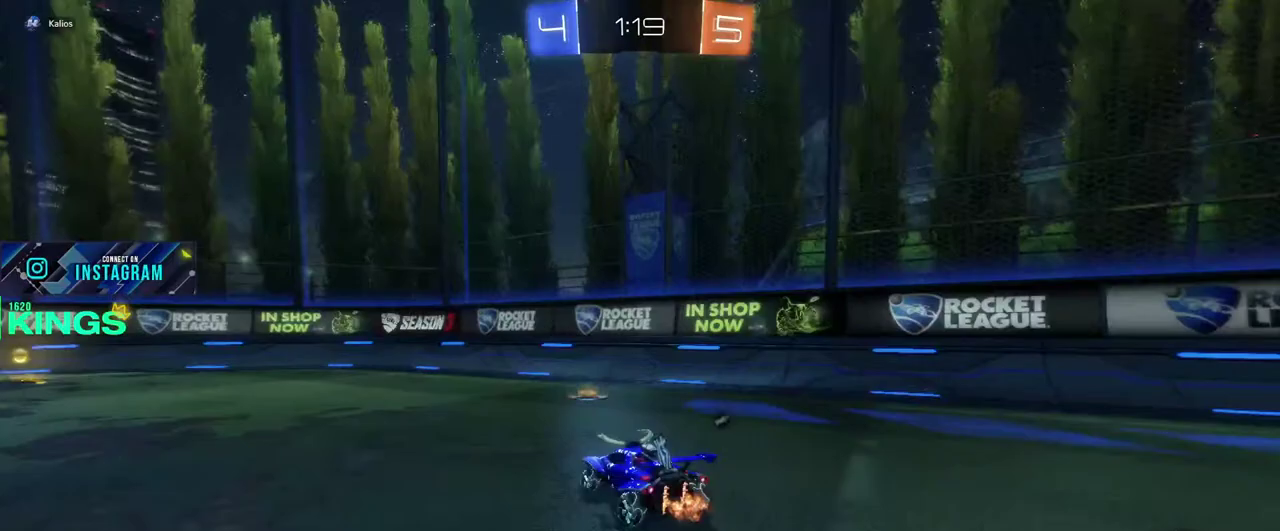
{"buttons": ["R2"], "left_stick": "left", "right_stick": "center", "events": [[33, "left_stick", "up-left"], [117, "left_stick", "left"], [250, "left_stick", "center"], [400, "left_stick", "left"]]}
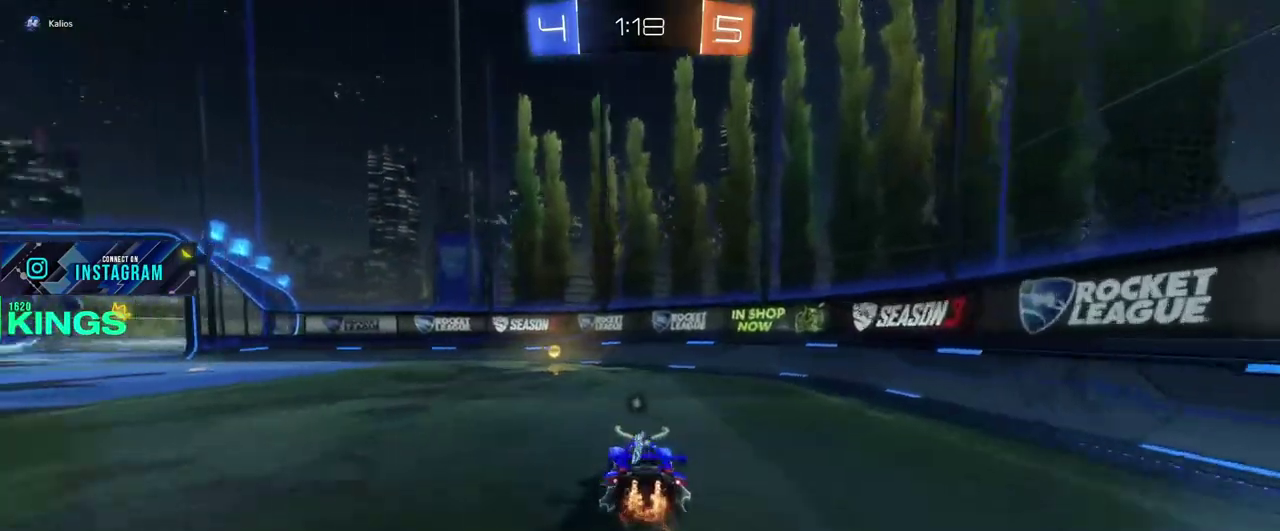
{"buttons": ["R2"], "left_stick": "left", "right_stick": "center", "events": [[17, "left_stick", "center"], [233, "TRIANGLE", "down"], [350, "TRIANGLE", "up"], [417, "left_stick", "left"]]}
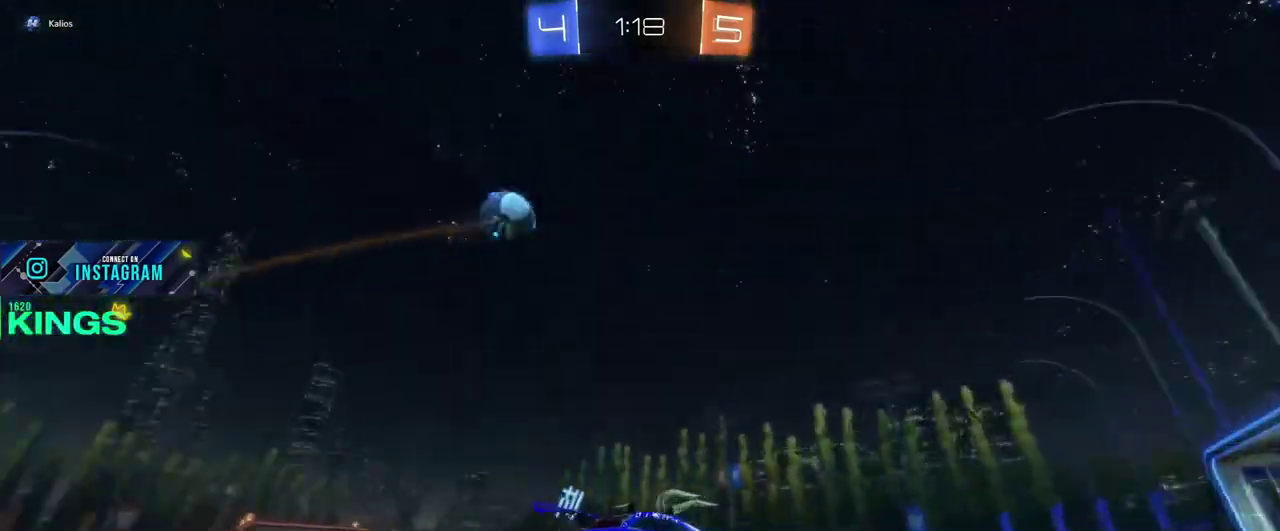
{"buttons": ["R2"], "left_stick": "right", "right_stick": "center", "events": [[333, "left_stick", "center"], [450, "left_stick", "right"]]}
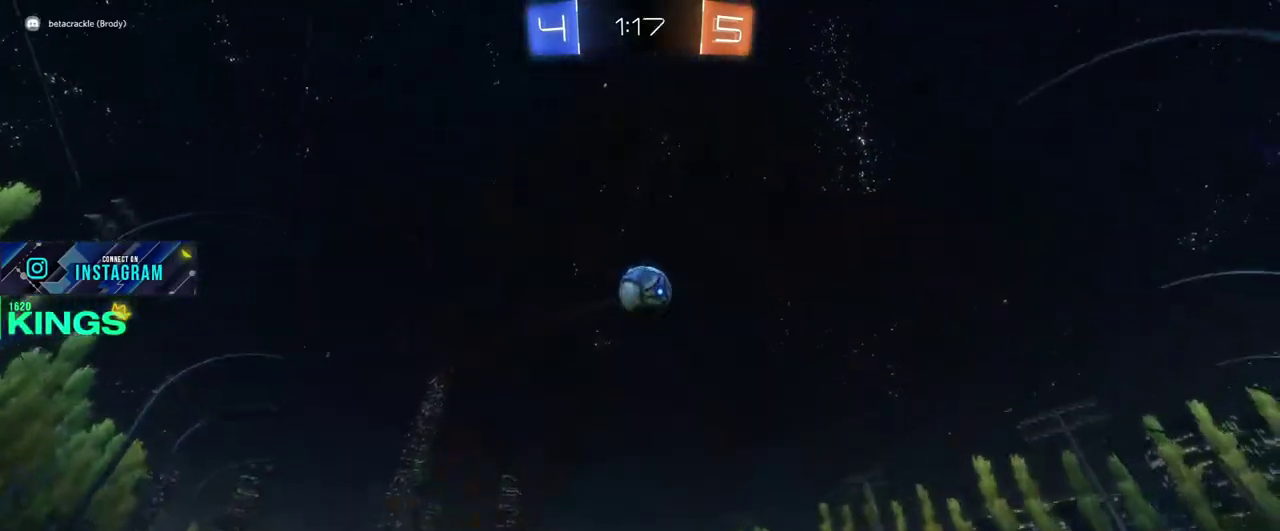
{"buttons": ["R2"], "left_stick": "left", "right_stick": "center", "events": [[133, "R2", "up"], [200, "L1", "down"], [217, "L2", "down"], [350, "L2", "up"], [367, "L1", "up"], [383, "R2", "down"], [383, "left_stick", "left"]]}
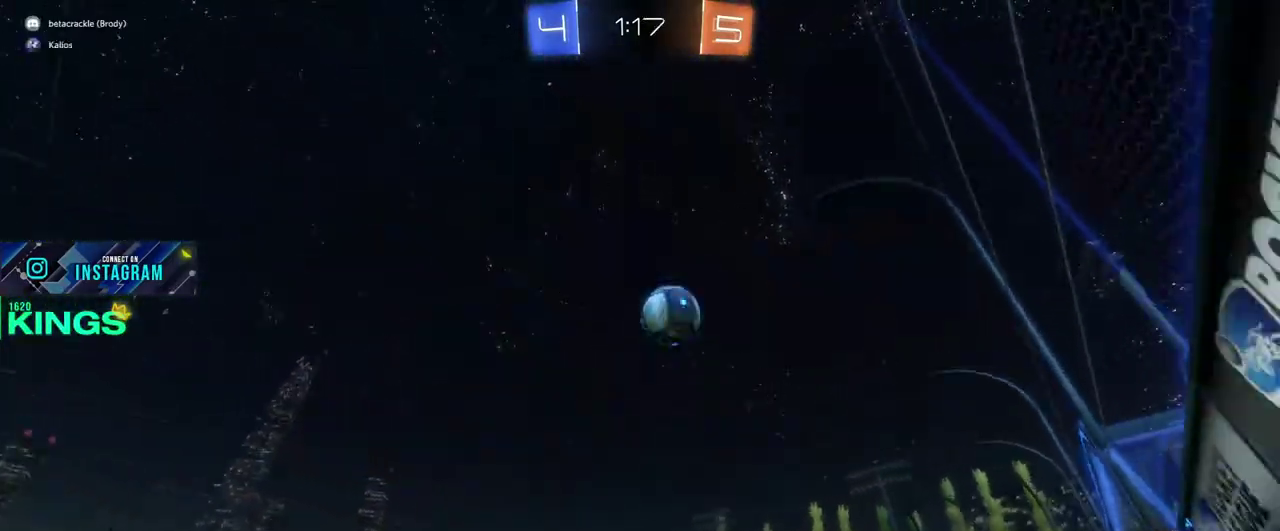
{"buttons": ["CIRCLE", "R2"], "left_stick": "left", "right_stick": "center", "events": [[483, "CIRCLE", "down"]]}
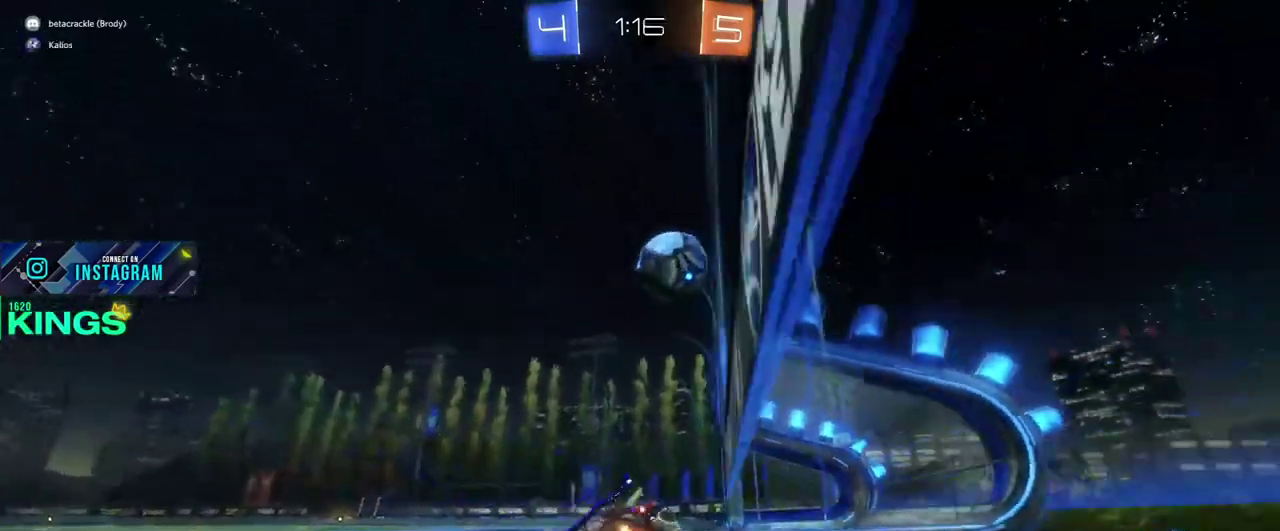
{"buttons": ["CIRCLE", "R2"], "left_stick": "up-right", "right_stick": "center", "events": [[333, "left_stick", "center"], [450, "left_stick", "up-right"]]}
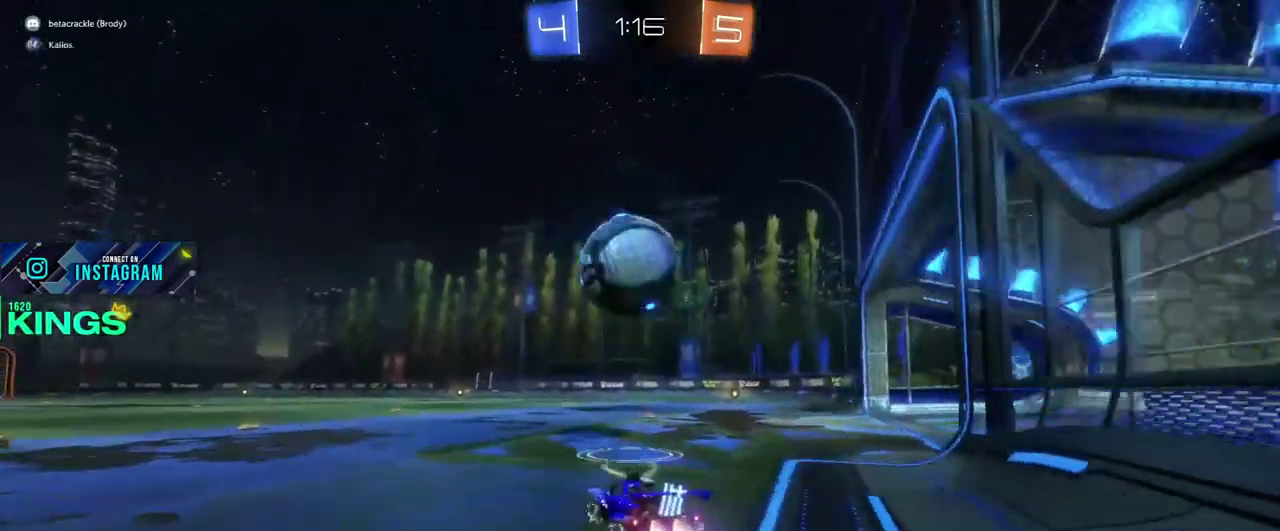
{"buttons": ["R2"], "left_stick": "center", "right_stick": "center", "events": [[100, "CROSS", "down"], [183, "CROSS", "up"], [217, "left_stick", "up"], [250, "CROSS", "down"], [317, "CROSS", "up"], [333, "CIRCLE", "up"], [433, "left_stick", "center"]]}
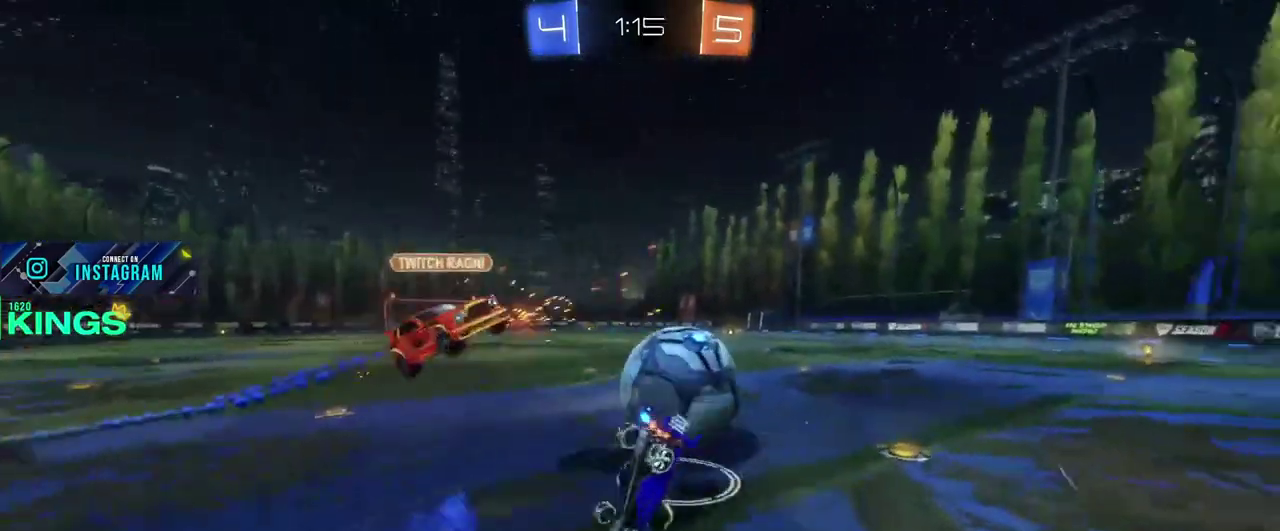
{"buttons": ["R2"], "left_stick": "center", "right_stick": "center", "events": []}
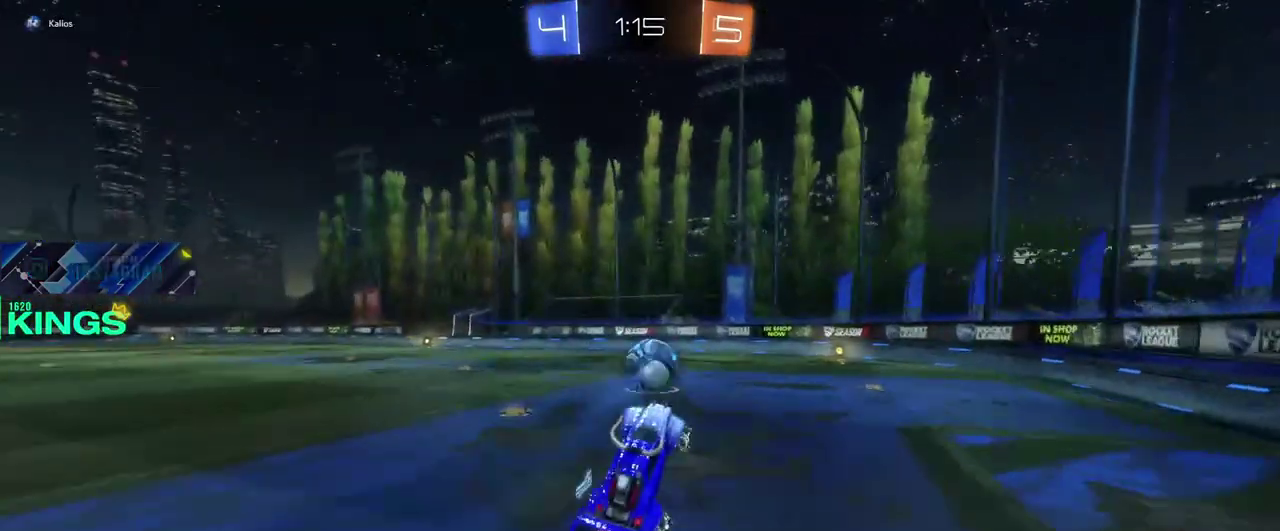
{"buttons": ["R2"], "left_stick": "center", "right_stick": "center", "events": []}